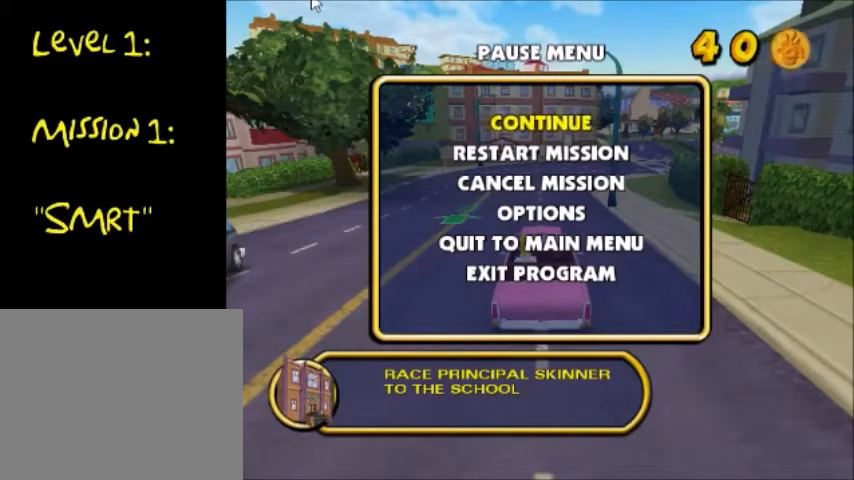
Gameplay with a controller (PlayStation layout); each line is a JSON object with the inputs held at the frame after it. "events" lists button and stick changes between this image and that frame as [ms after this image, input, new state], when the widget could be followed in between. Not read: L3 R3.
{"buttons": ["R1", "R2"], "left_stick": "center", "right_stick": "center", "events": [[367, "R1", "down"], [367, "R2", "down"], [401, "R1", "up"], [401, "R2", "up"], [501, "R1", "down"], [501, "R2", "down"]]}
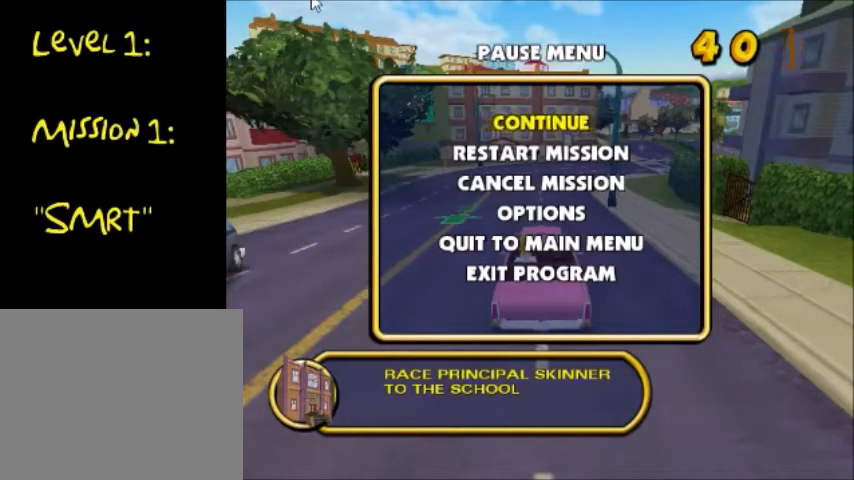
{"buttons": ["R1", "R2"], "left_stick": "center", "right_stick": "center", "events": [[100, "R1", "up"], [100, "R2", "up"], [133, "R1", "down"], [133, "R2", "down"], [234, "R1", "up"], [234, "R2", "up"], [300, "R1", "down"], [300, "R2", "down"], [400, "R1", "up"], [400, "R2", "up"], [467, "R1", "down"], [467, "R2", "down"]]}
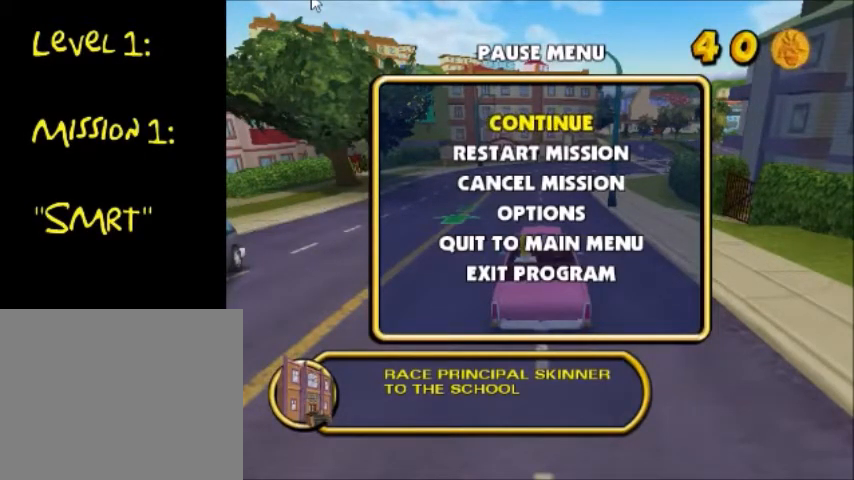
{"buttons": [], "left_stick": "center", "right_stick": "center", "events": [[100, "R1", "up"], [134, "R1", "down"], [234, "R1", "up"], [267, "R1", "down"], [367, "R1", "up"], [367, "R2", "up"]]}
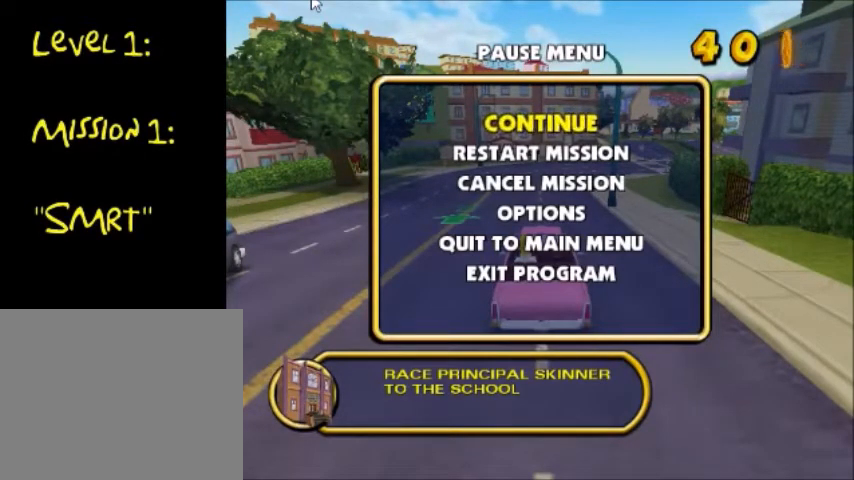
{"buttons": [], "left_stick": "center", "right_stick": "center", "events": []}
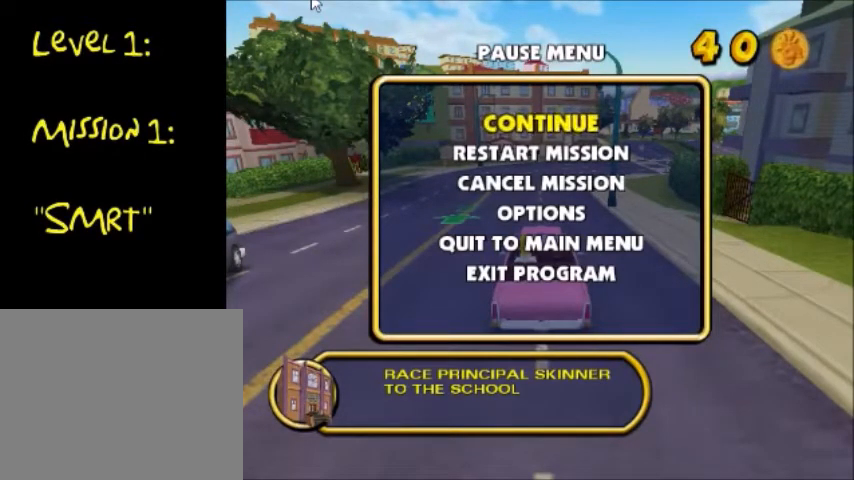
{"buttons": [], "left_stick": "center", "right_stick": "center", "events": []}
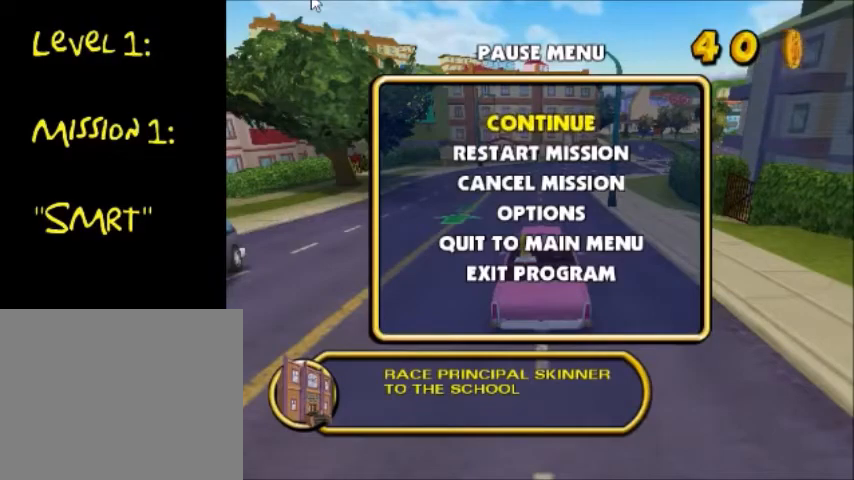
{"buttons": [], "left_stick": "center", "right_stick": "center", "events": []}
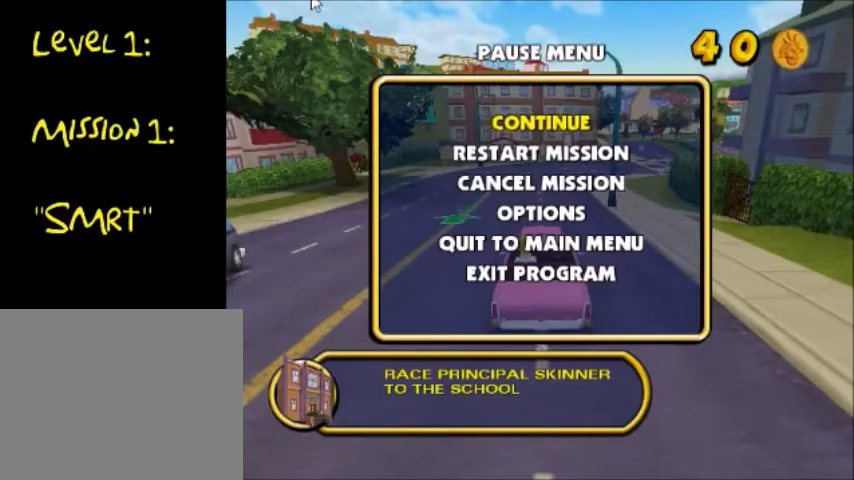
{"buttons": [], "left_stick": "center", "right_stick": "center", "events": []}
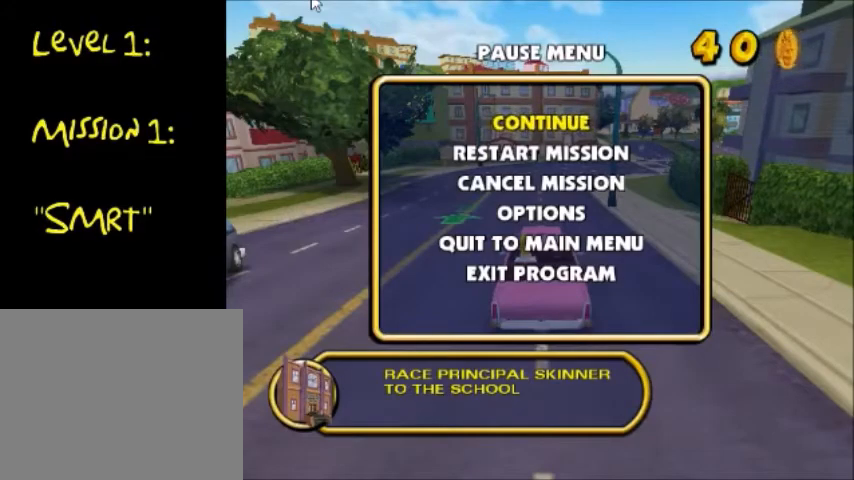
{"buttons": [], "left_stick": "center", "right_stick": "center", "events": []}
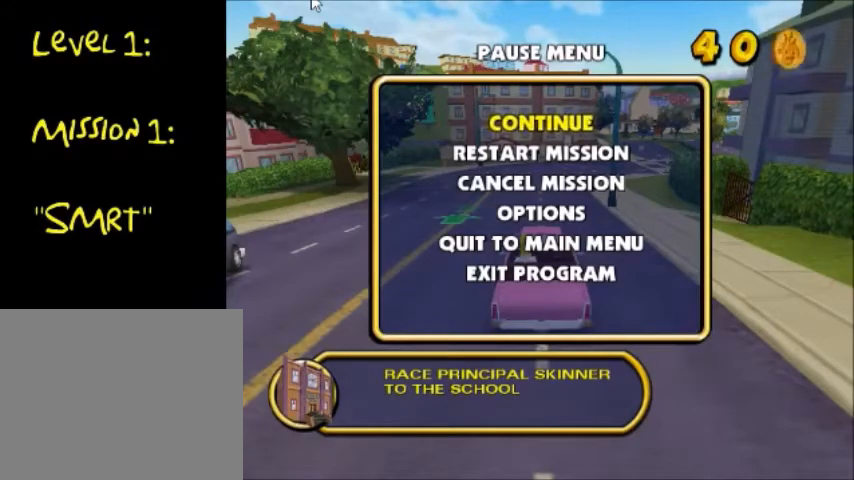
{"buttons": [], "left_stick": "center", "right_stick": "center", "events": []}
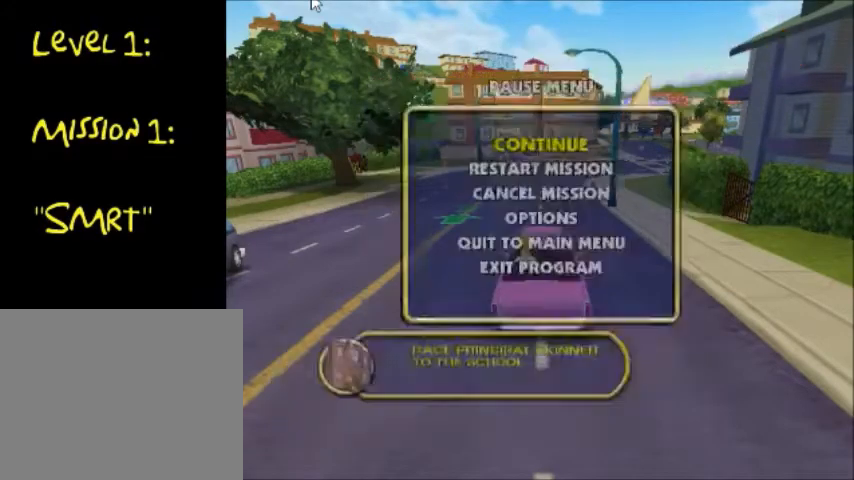
{"buttons": ["CROSS"], "left_stick": "right", "right_stick": "center", "events": [[133, "CROSS", "down"], [400, "left_stick", "right"]]}
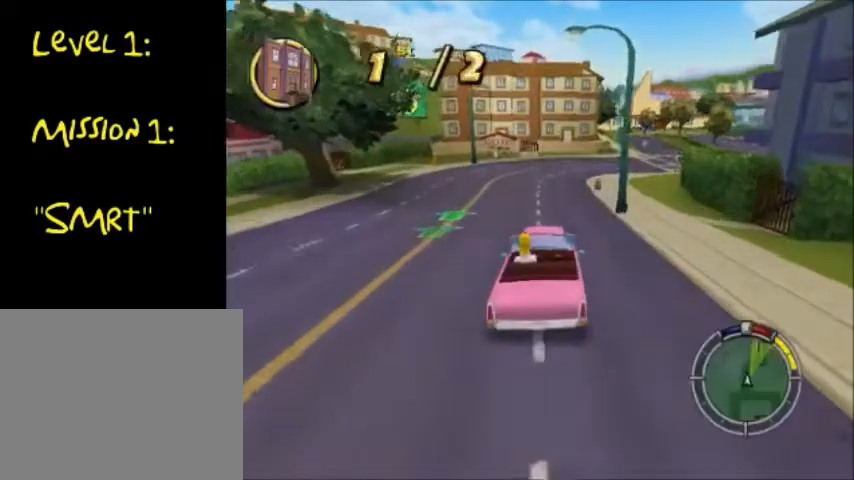
{"buttons": ["CROSS"], "left_stick": "center", "right_stick": "center", "events": [[501, "left_stick", "center"]]}
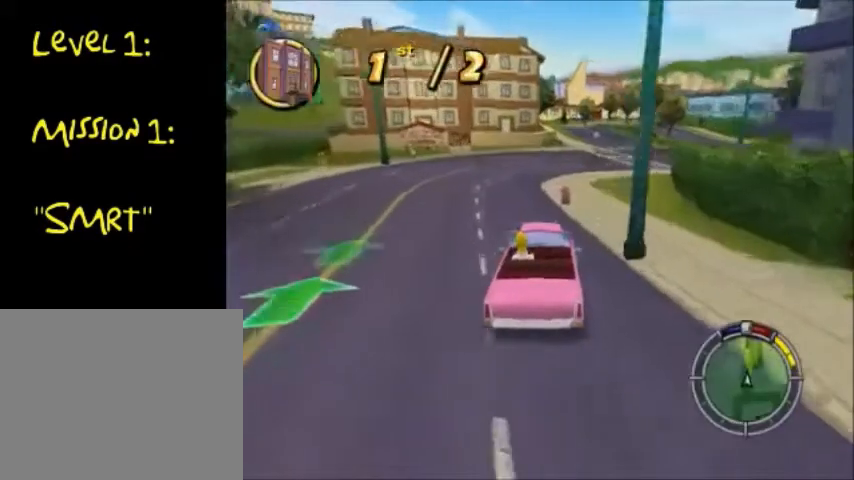
{"buttons": ["CROSS"], "left_stick": "center", "right_stick": "center", "events": []}
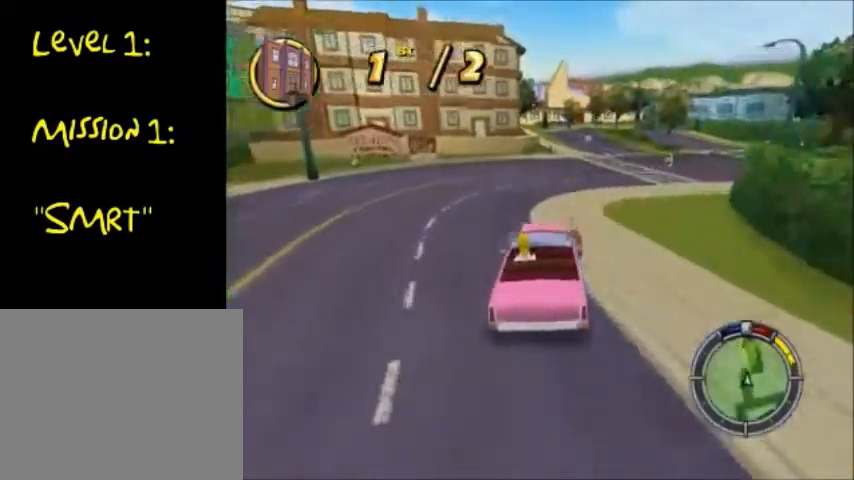
{"buttons": ["CROSS"], "left_stick": "right", "right_stick": "center", "events": [[300, "left_stick", "right"]]}
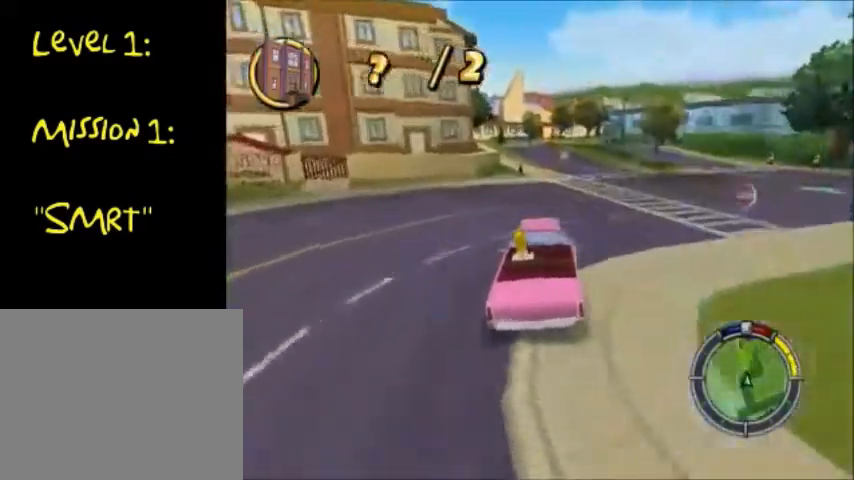
{"buttons": ["CROSS"], "left_stick": "right", "right_stick": "center", "events": []}
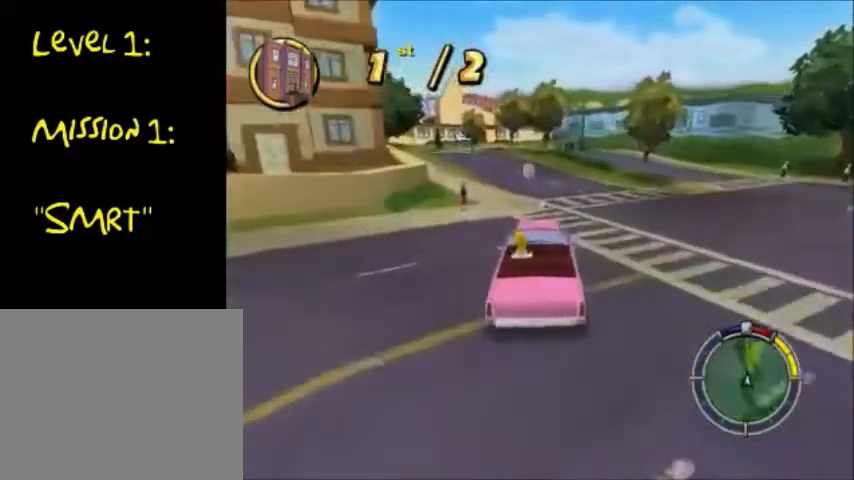
{"buttons": ["CROSS"], "left_stick": "right", "right_stick": "center", "events": []}
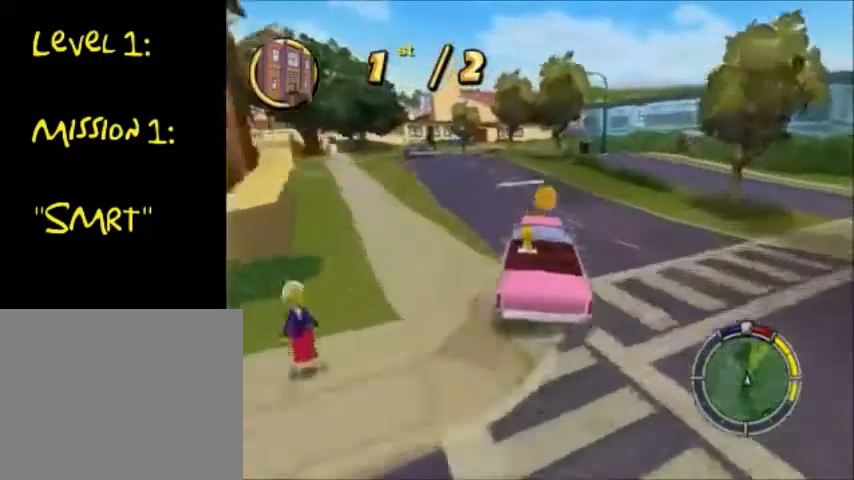
{"buttons": ["CROSS"], "left_stick": "right", "right_stick": "center", "events": [[100, "left_stick", "center"], [367, "left_stick", "right"]]}
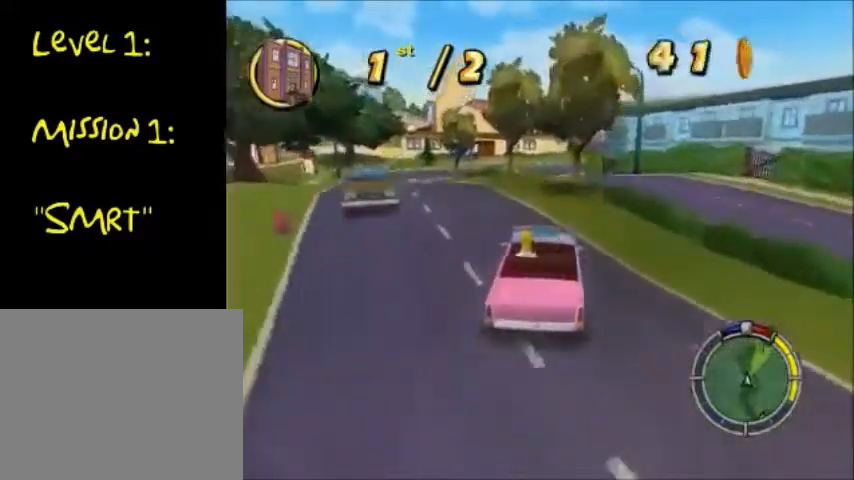
{"buttons": ["CROSS"], "left_stick": "center", "right_stick": "center", "events": [[100, "left_stick", "center"]]}
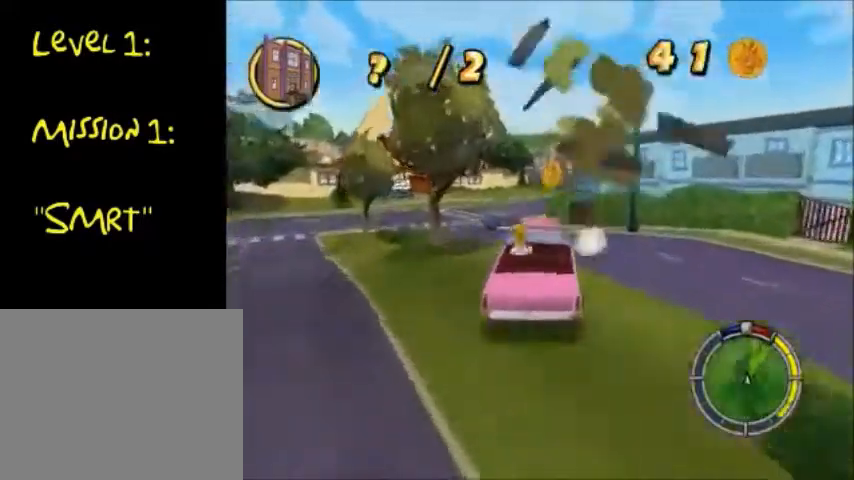
{"buttons": ["CROSS"], "left_stick": "down-left", "right_stick": "center", "events": [[467, "left_stick", "down-left"]]}
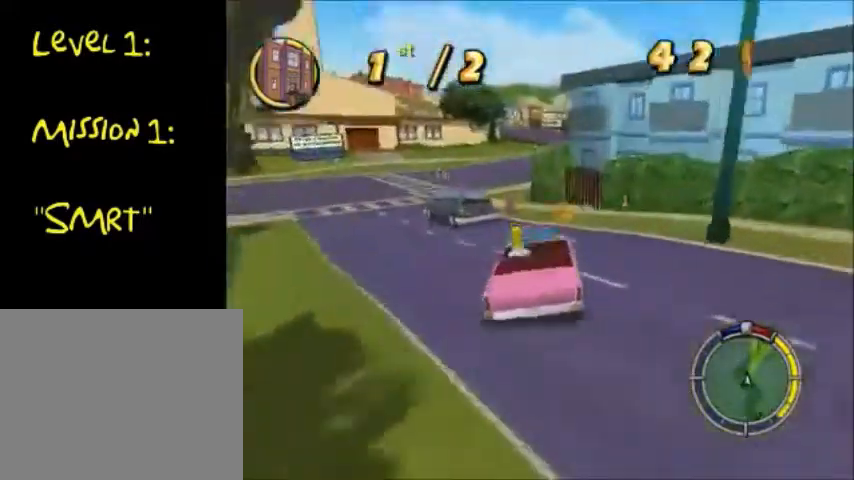
{"buttons": ["CROSS"], "left_stick": "down-left", "right_stick": "center"}
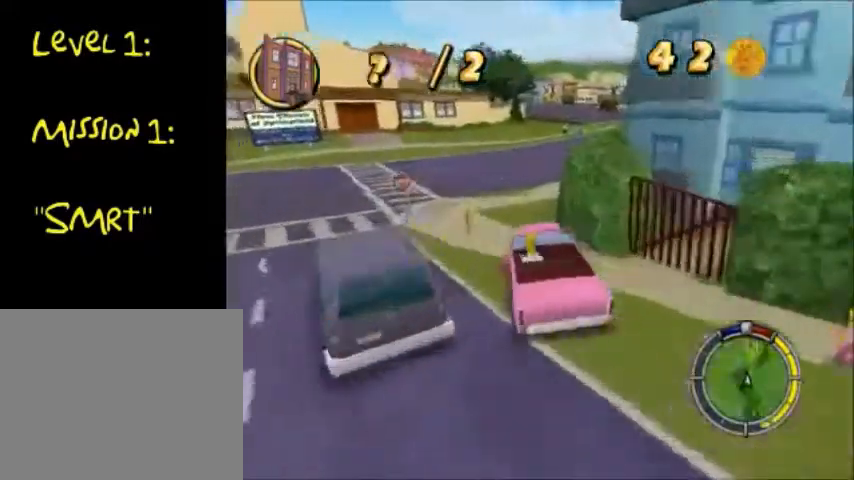
{"buttons": ["CROSS"], "left_stick": "down-right", "right_stick": "center", "events": [[267, "left_stick", "down-right"]]}
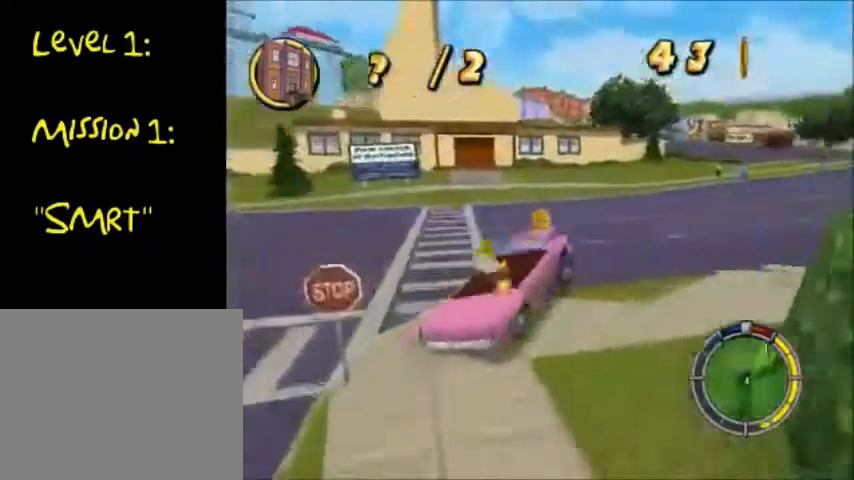
{"buttons": ["CROSS"], "left_stick": "down-left", "right_stick": "center"}
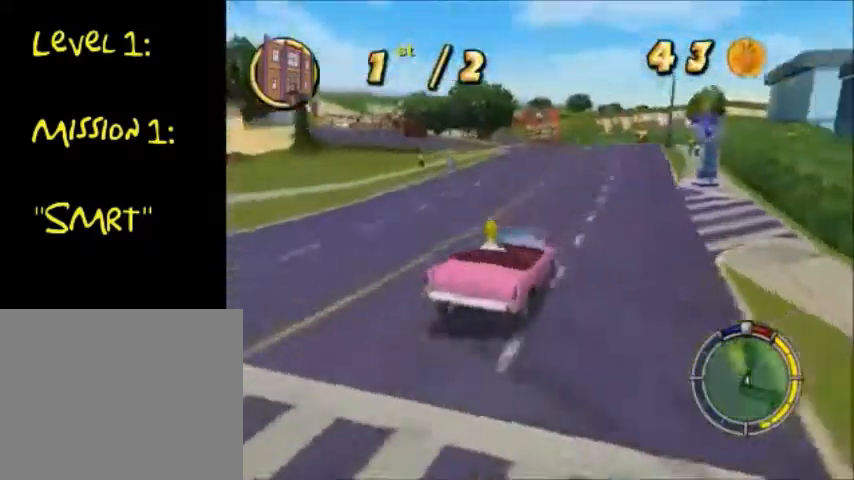
{"buttons": ["CROSS"], "left_stick": "center", "right_stick": "center", "events": [[467, "left_stick", "center"]]}